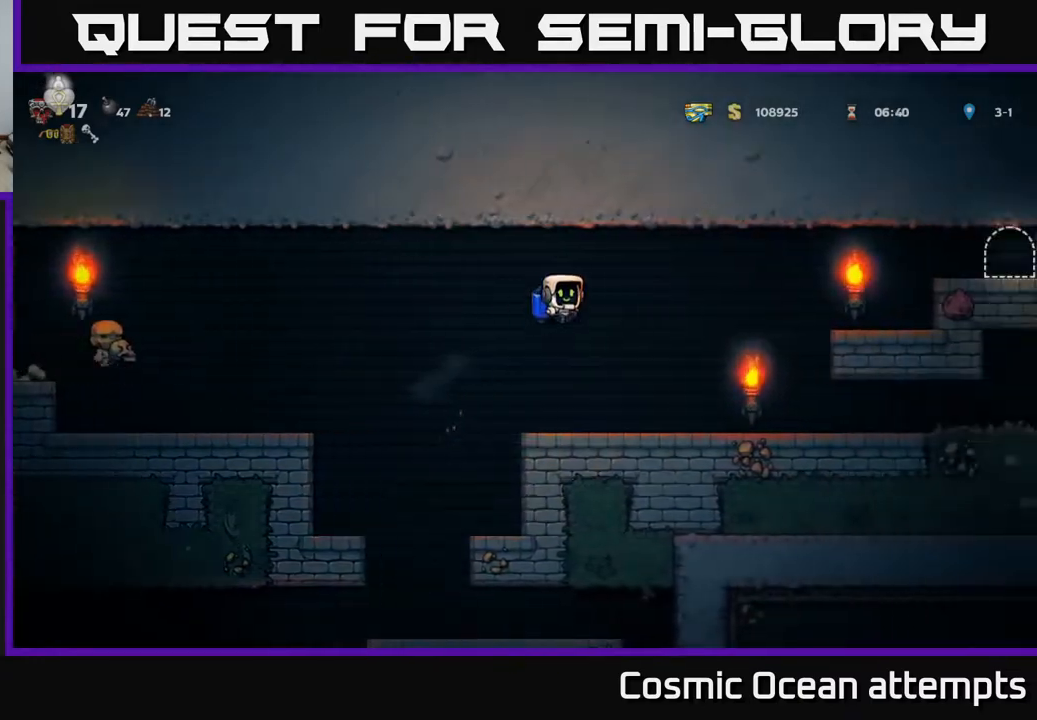
Gameplay with a controller (Xbox layout); each line is a JSON object with the inputs held at the frame after it. "events" lists button and stick changes between this image and that frame as [ms after this image, input, new state], when the widget could be followed in between.
{"buttons": ["DPAD_RIGHT"], "left_stick": "center", "right_stick": "center", "events": [[417, "A", "down"], [500, "A", "up"]]}
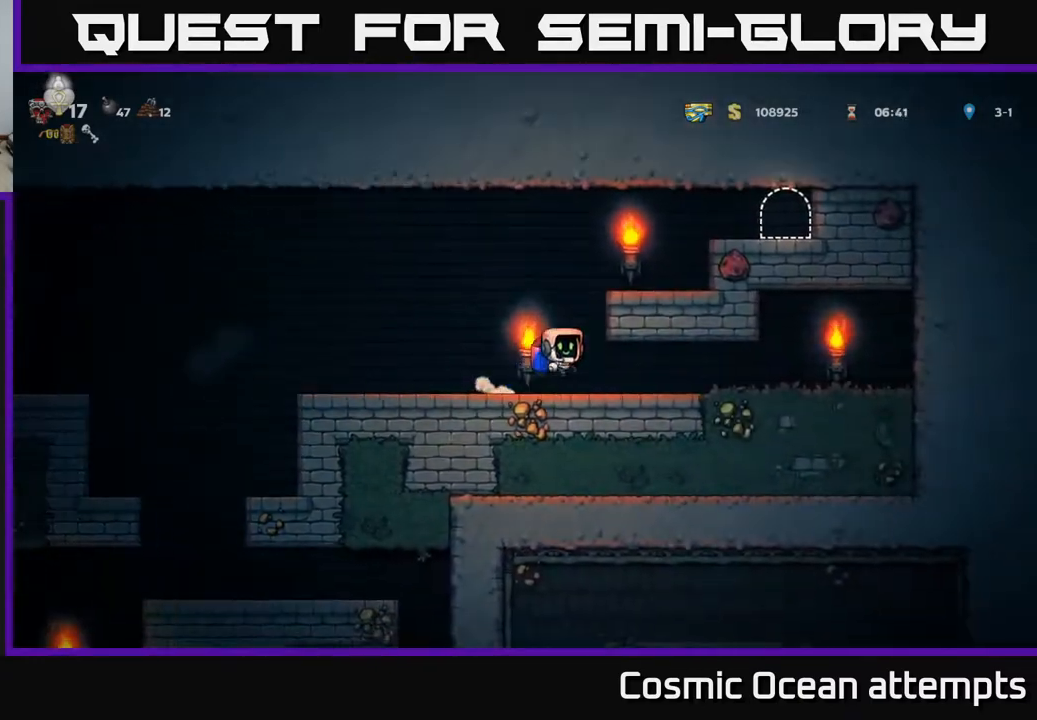
{"buttons": ["DPAD_RIGHT"], "left_stick": "center", "right_stick": "center", "events": [[67, "A", "down"], [400, "A", "up"]]}
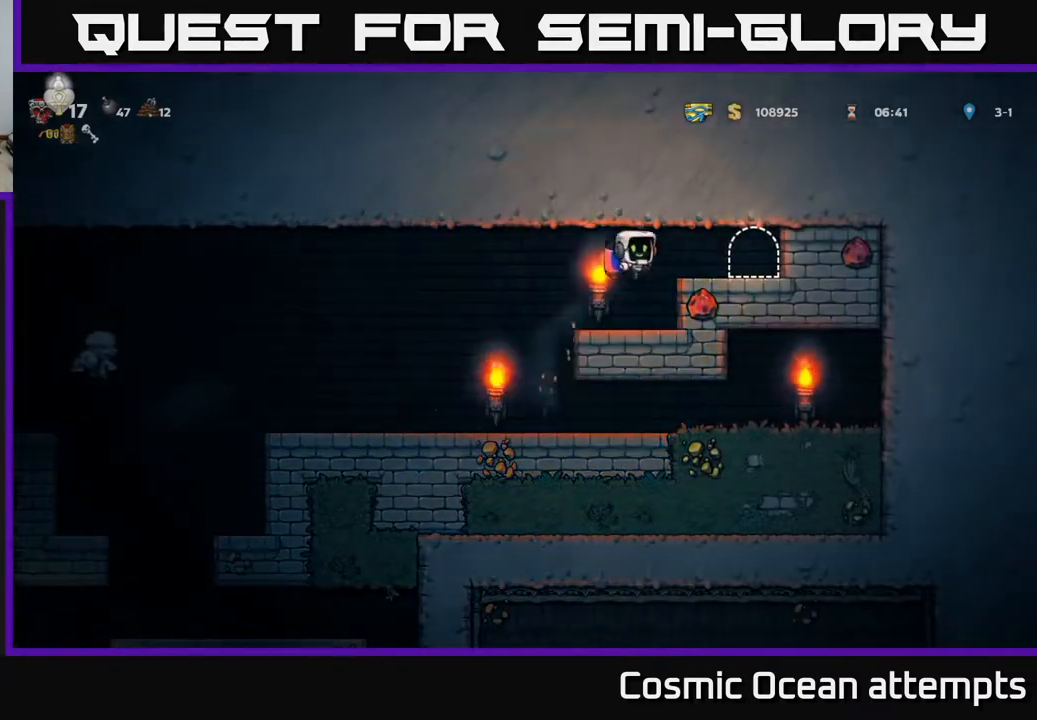
{"buttons": ["L2"], "left_stick": "center", "right_stick": "center", "events": [[150, "DPAD_RIGHT", "up"], [417, "L2", "down"]]}
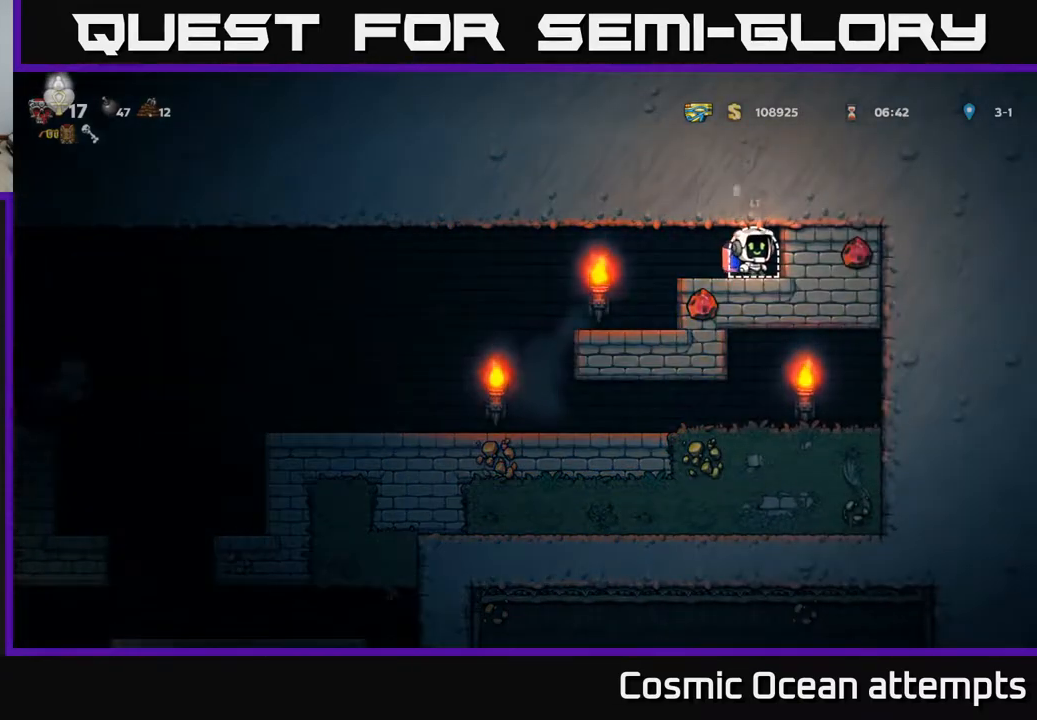
{"buttons": [], "left_stick": "center", "right_stick": "center", "events": [[17, "L2", "up"]]}
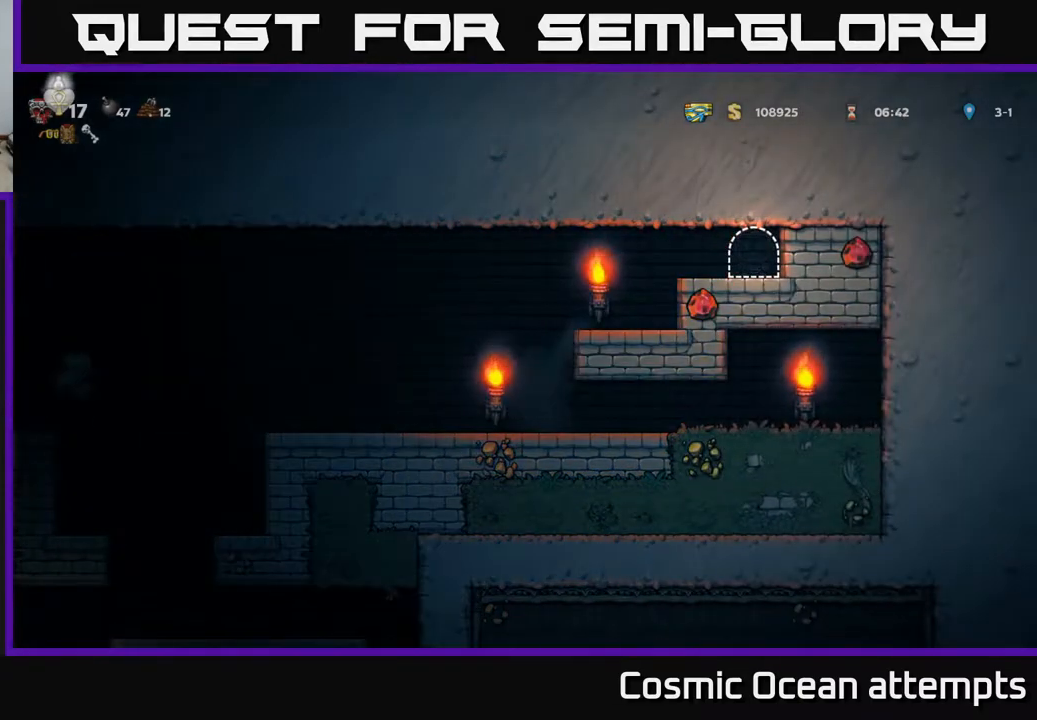
{"buttons": ["DPAD_LEFT"], "left_stick": "center", "right_stick": "center", "events": [[250, "DPAD_LEFT", "down"]]}
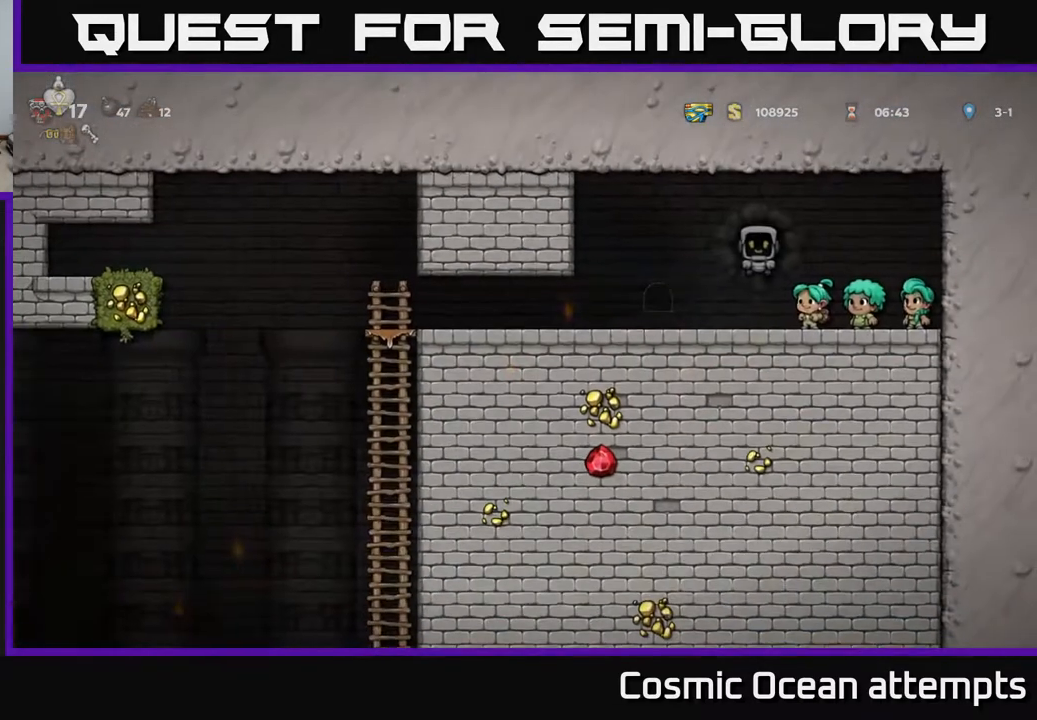
{"buttons": ["DPAD_LEFT"], "left_stick": "center", "right_stick": "center", "events": []}
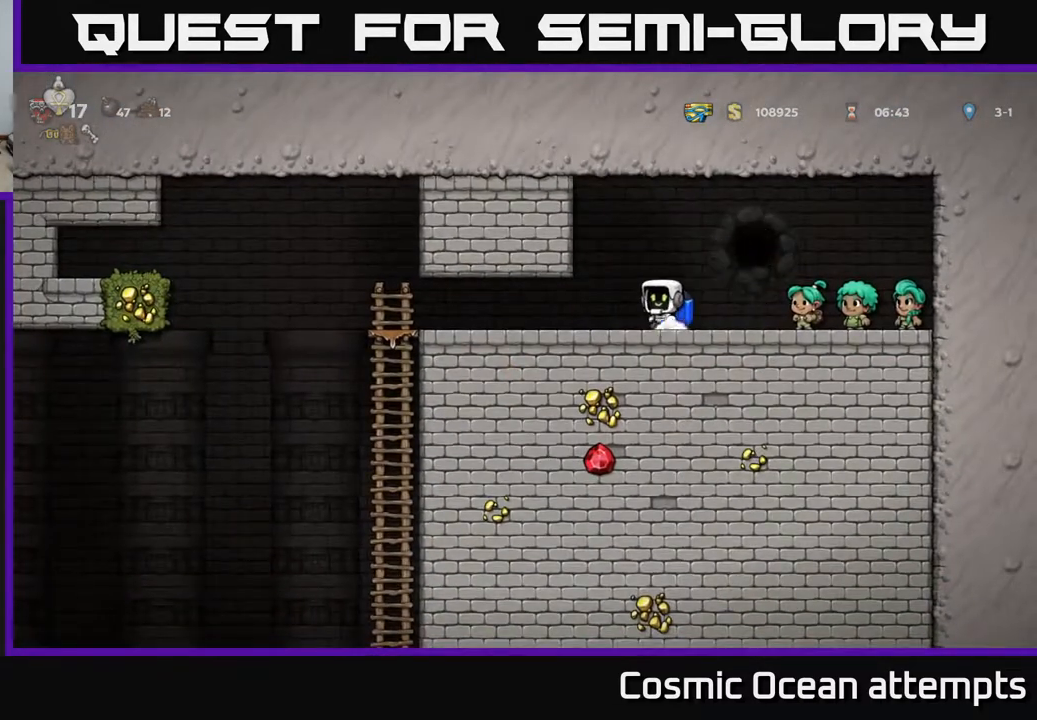
{"buttons": ["DPAD_DOWN"], "left_stick": "center", "right_stick": "center", "events": [[500, "DPAD_DOWN", "down"], [500, "DPAD_LEFT", "up"]]}
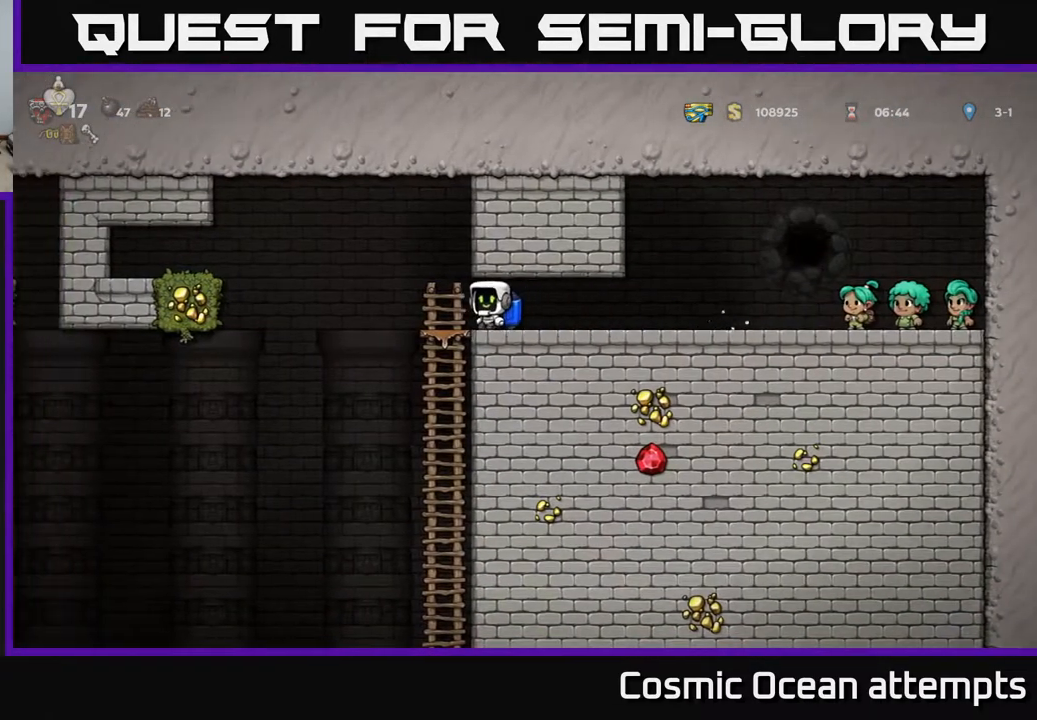
{"buttons": ["DPAD_UP"], "left_stick": "center", "right_stick": "center", "events": [[167, "A", "down"], [300, "DPAD_DOWN", "up"], [350, "A", "up"], [433, "DPAD_UP", "down"]]}
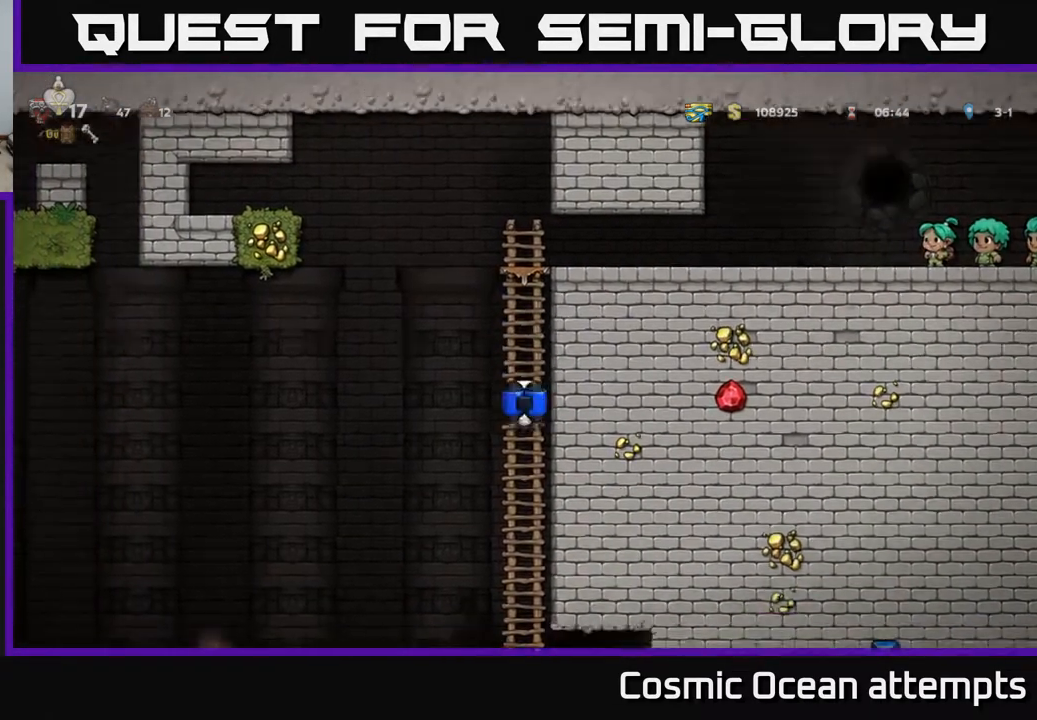
{"buttons": [], "left_stick": "center", "right_stick": "center", "events": [[33, "DPAD_UP", "up"], [83, "DPAD_DOWN", "down"], [150, "A", "down"], [317, "A", "up"], [317, "DPAD_DOWN", "up"]]}
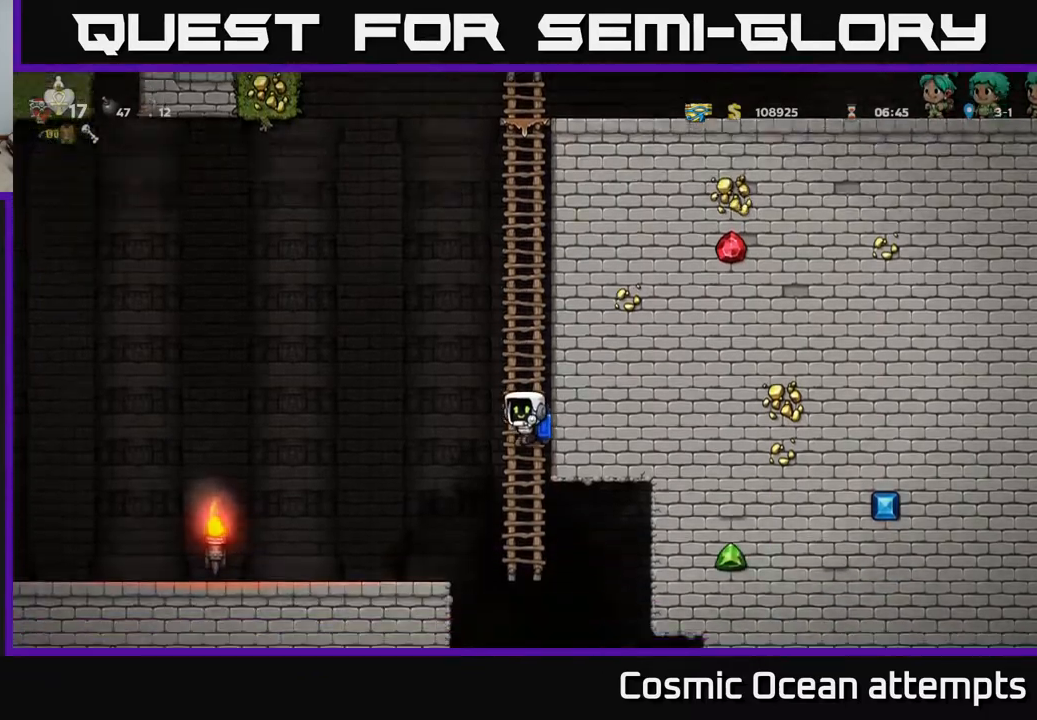
{"buttons": [], "left_stick": "center", "right_stick": "center", "events": [[33, "DPAD_UP", "down"], [150, "DPAD_UP", "up"], [217, "DPAD_DOWN", "down"], [233, "A", "down"], [383, "DPAD_DOWN", "up"], [400, "A", "up"]]}
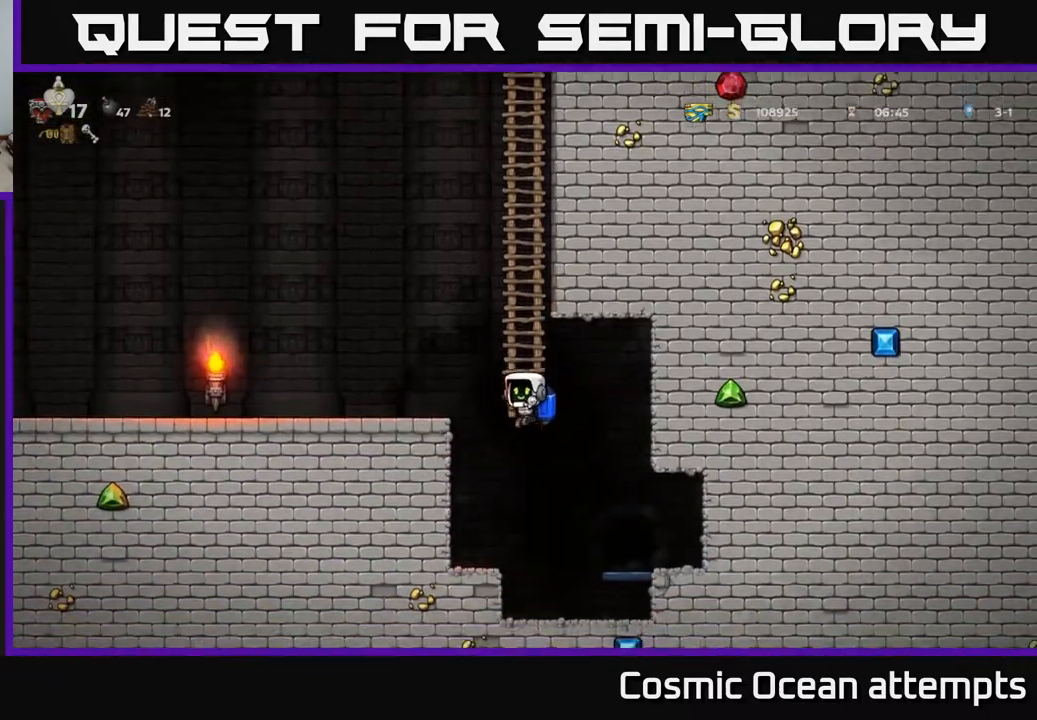
{"buttons": ["DPAD_LEFT"], "left_stick": "center", "right_stick": "center", "events": [[67, "A", "down"], [133, "DPAD_LEFT", "down"], [233, "A", "up"], [317, "A", "down"], [483, "A", "up"]]}
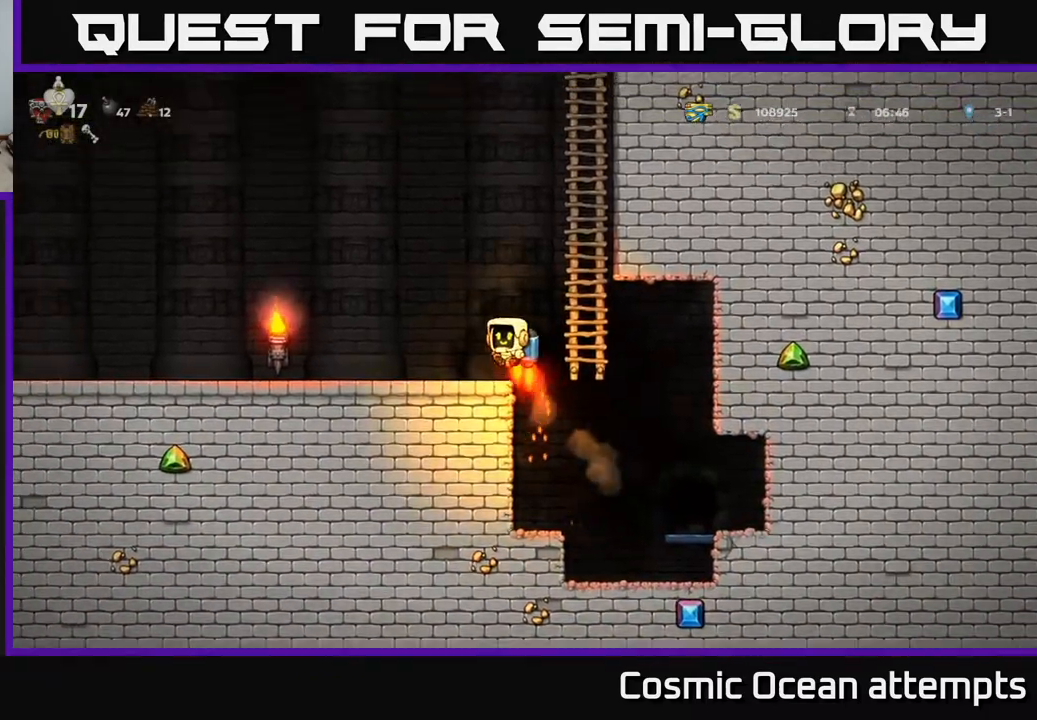
{"buttons": ["A", "DPAD_LEFT"], "left_stick": "center", "right_stick": "center", "events": [[500, "A", "down"]]}
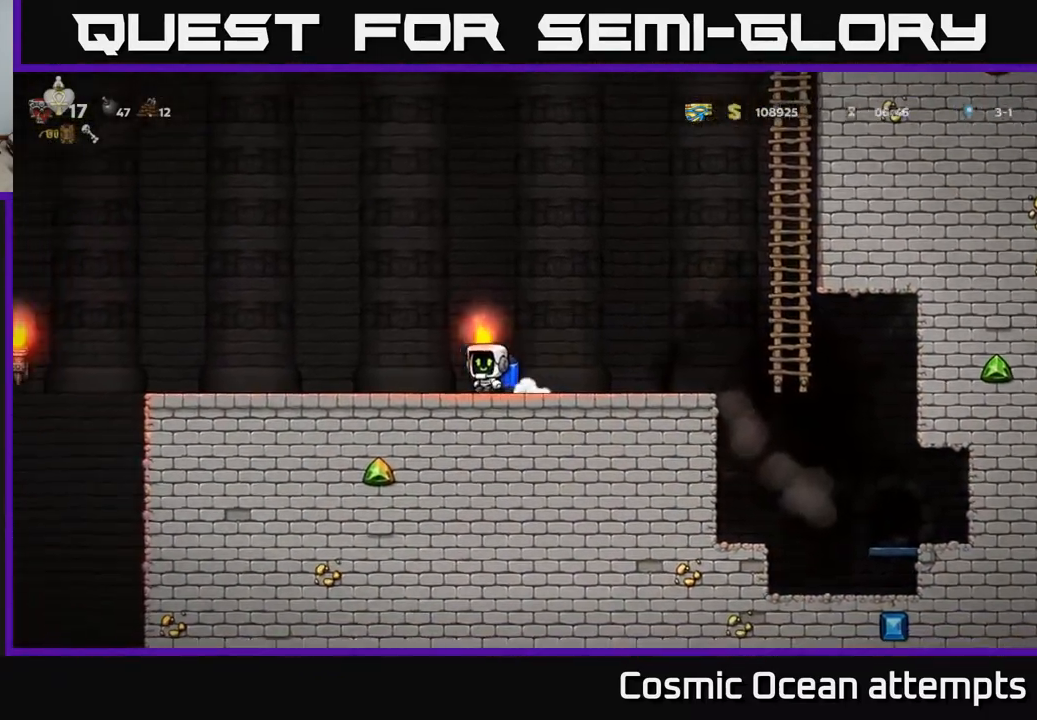
{"buttons": ["DPAD_LEFT"], "left_stick": "center", "right_stick": "center", "events": [[133, "A", "up"]]}
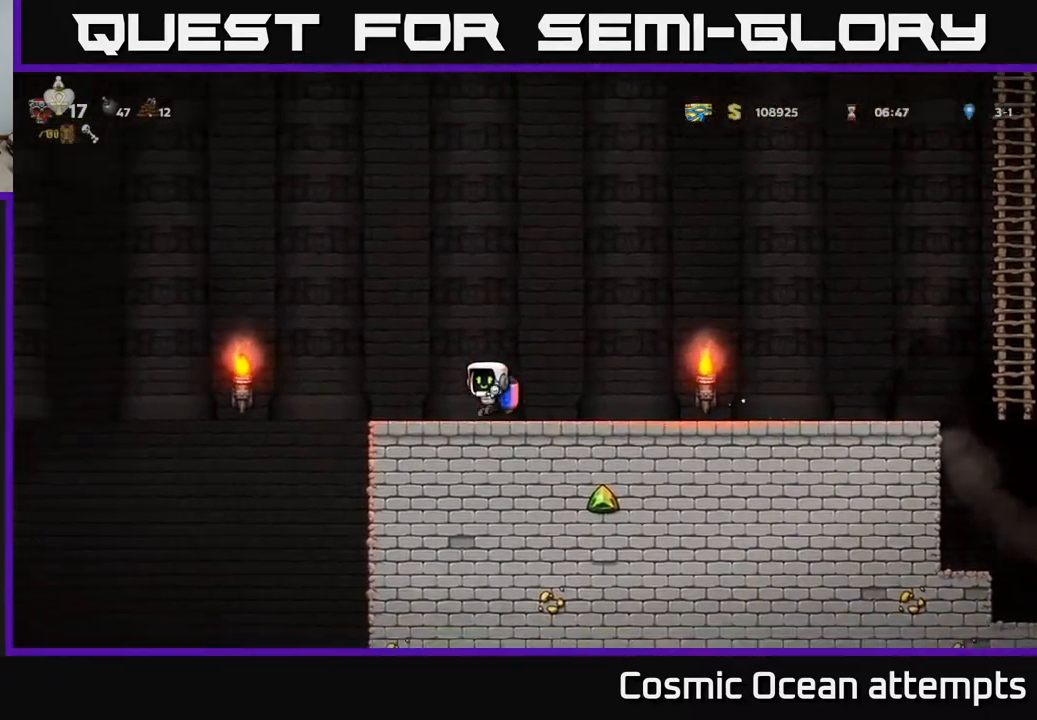
{"buttons": ["DPAD_RIGHT"], "left_stick": "center", "right_stick": "center", "events": [[317, "DPAD_LEFT", "up"], [350, "DPAD_RIGHT", "down"]]}
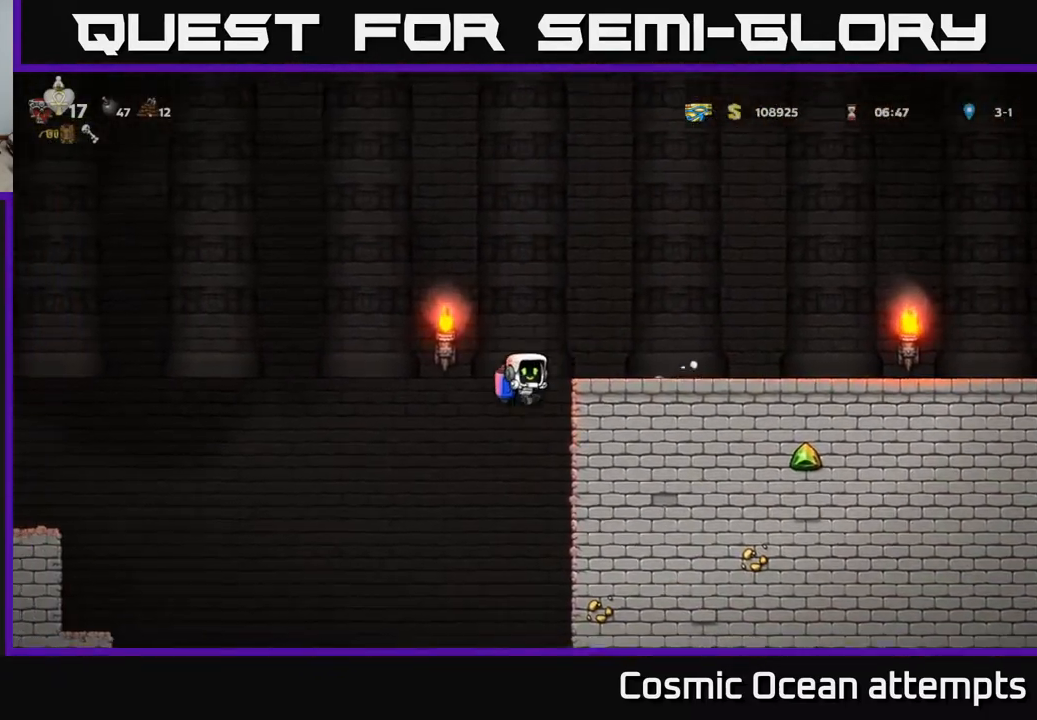
{"buttons": ["DPAD_LEFT"], "left_stick": "center", "right_stick": "center", "events": [[233, "A", "down"], [233, "DPAD_RIGHT", "up"], [317, "DPAD_LEFT", "down"], [333, "A", "up"]]}
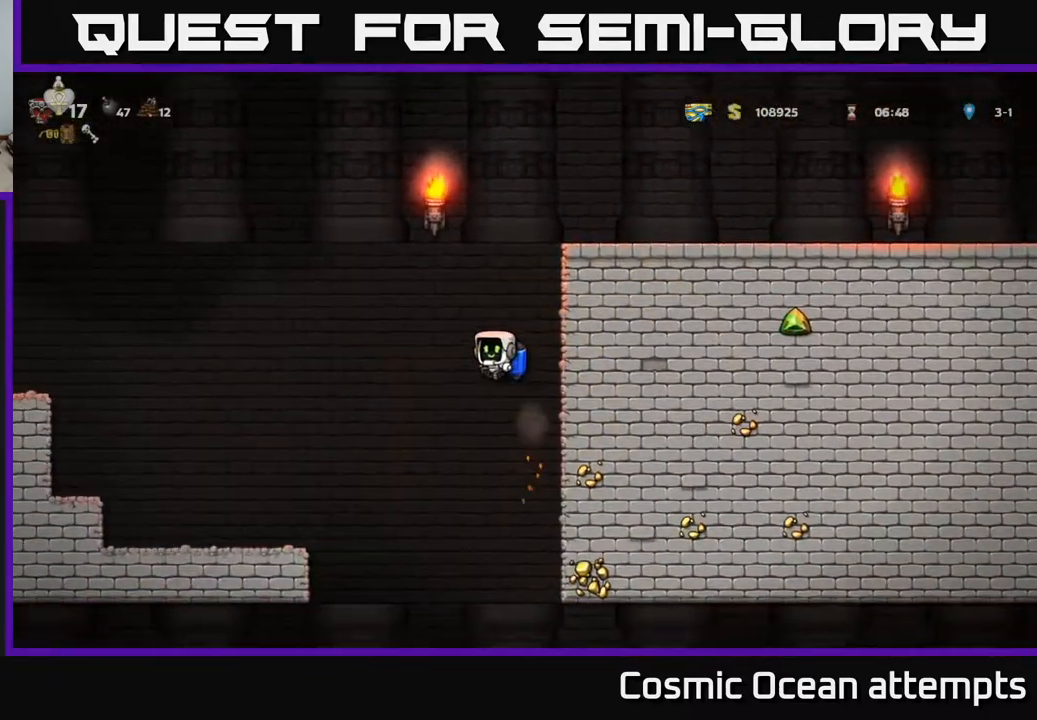
{"buttons": [], "left_stick": "center", "right_stick": "center", "events": [[500, "DPAD_LEFT", "up"]]}
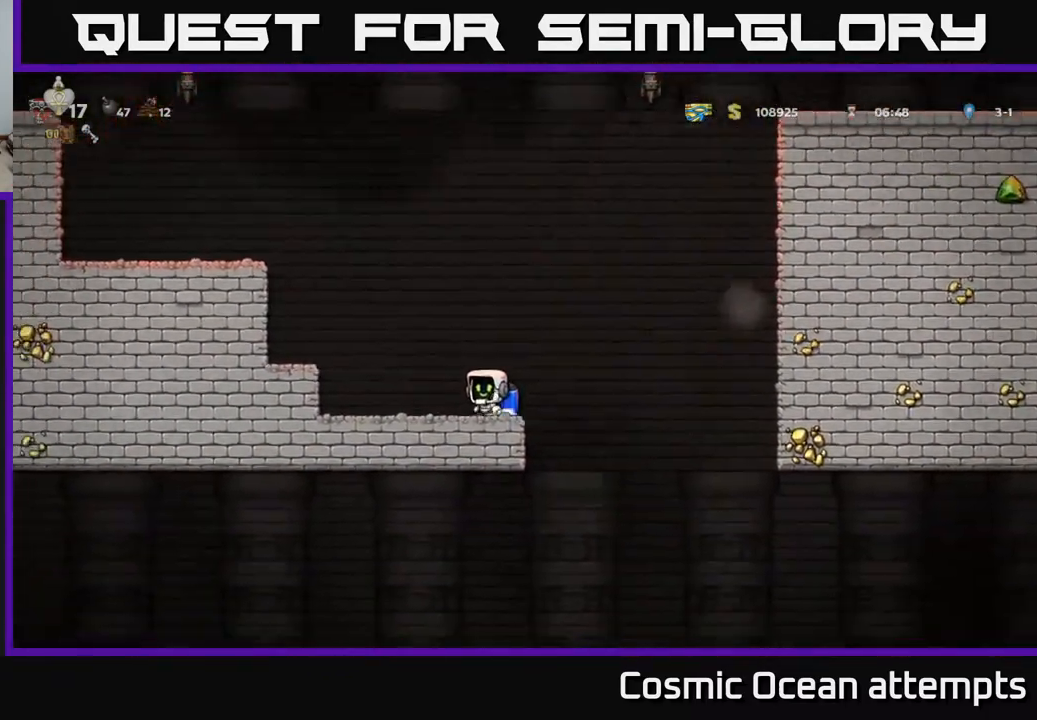
{"buttons": ["DPAD_RIGHT"], "left_stick": "center", "right_stick": "center", "events": [[50, "DPAD_RIGHT", "down"]]}
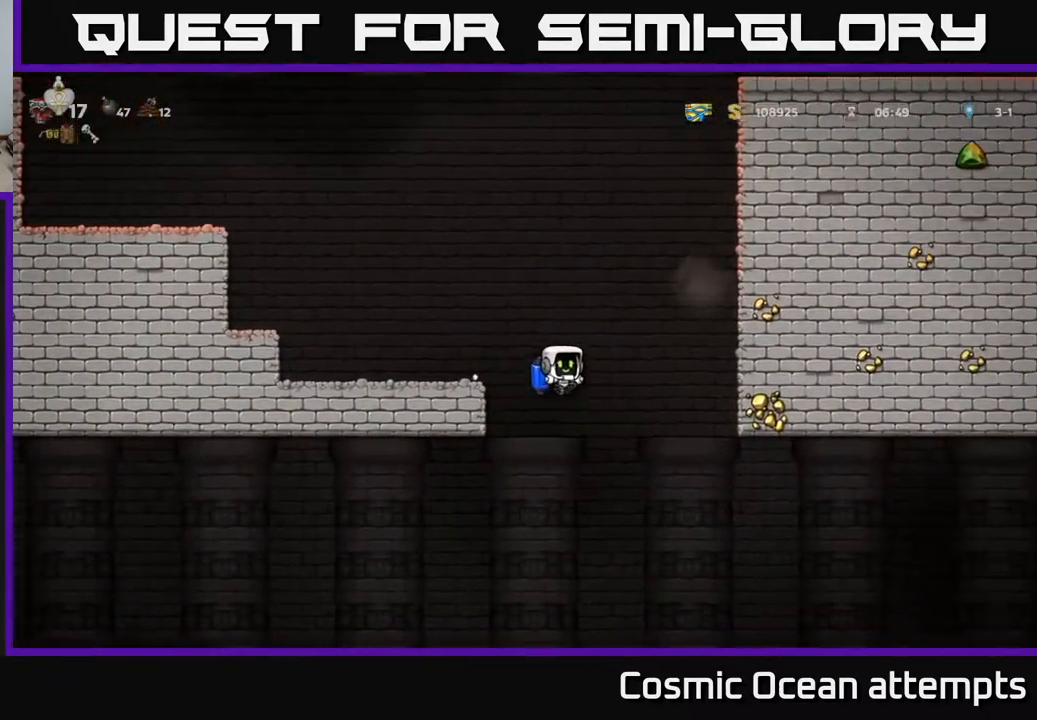
{"buttons": ["DPAD_RIGHT"], "left_stick": "center", "right_stick": "center", "events": [[283, "A", "down"], [350, "A", "up"]]}
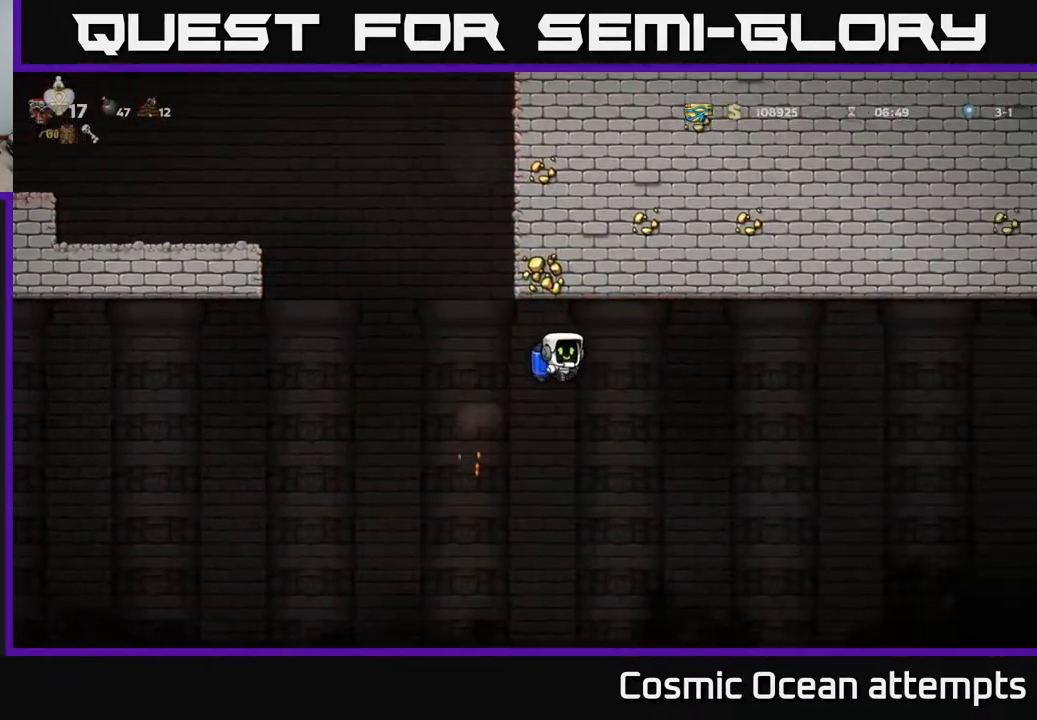
{"buttons": ["DPAD_RIGHT"], "left_stick": "center", "right_stick": "center", "events": [[333, "A", "down"], [400, "A", "up"]]}
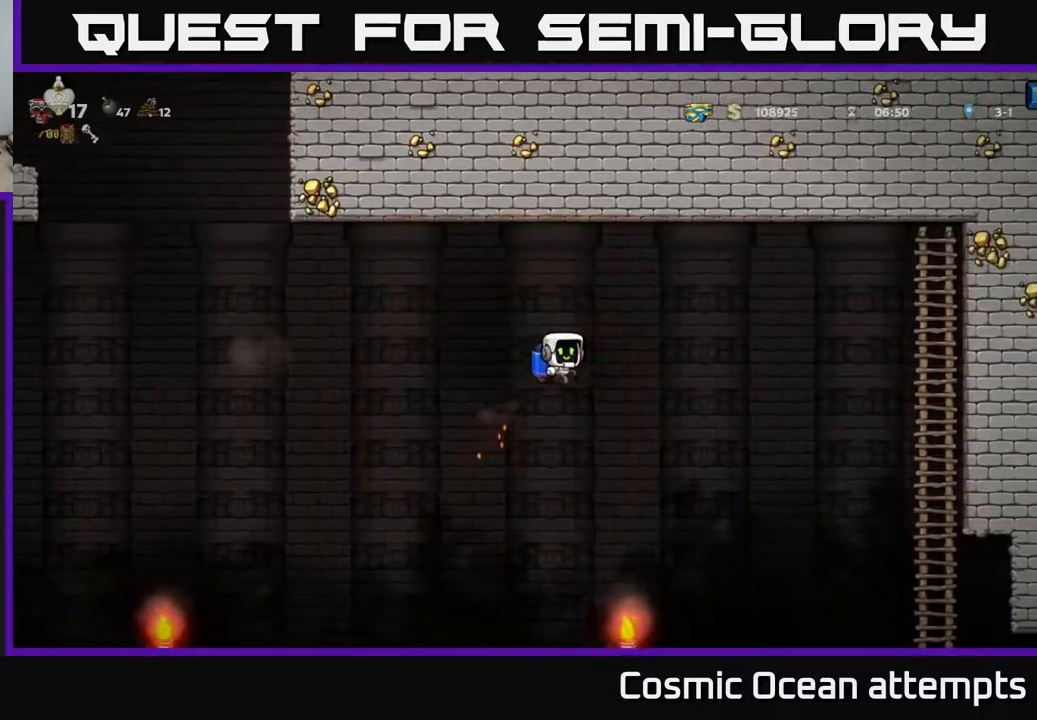
{"buttons": ["DPAD_RIGHT"], "left_stick": "center", "right_stick": "center", "events": []}
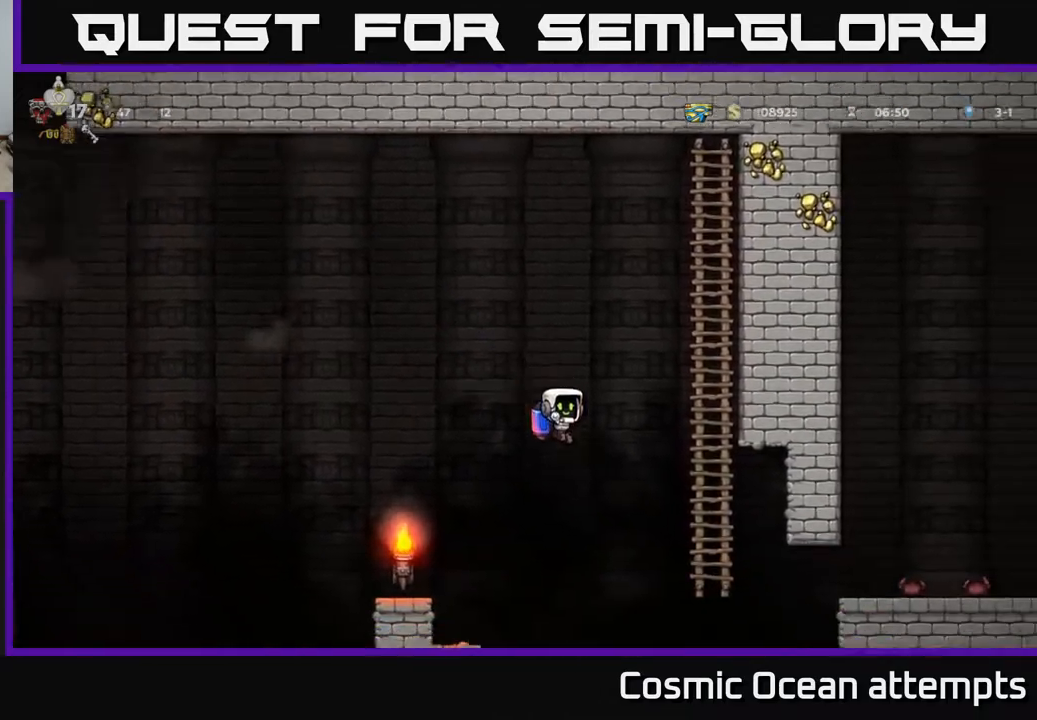
{"buttons": ["DPAD_RIGHT"], "left_stick": "center", "right_stick": "center", "events": [[67, "A", "down"], [133, "A", "up"]]}
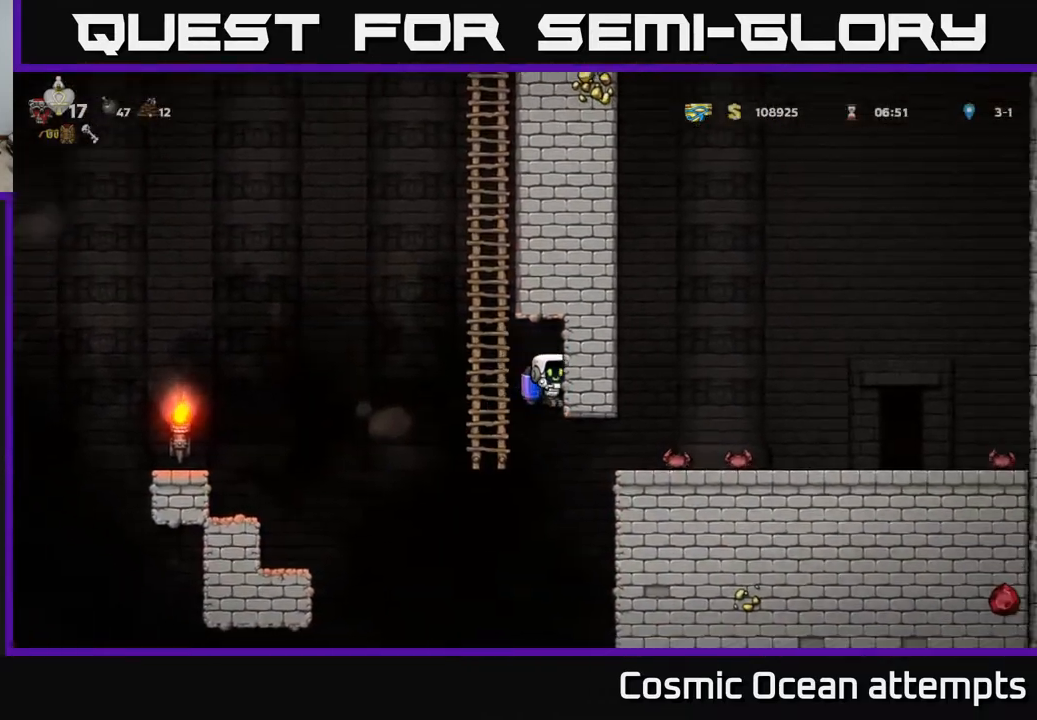
{"buttons": ["DPAD_RIGHT"], "left_stick": "center", "right_stick": "center", "events": [[83, "A", "down"], [217, "A", "up"]]}
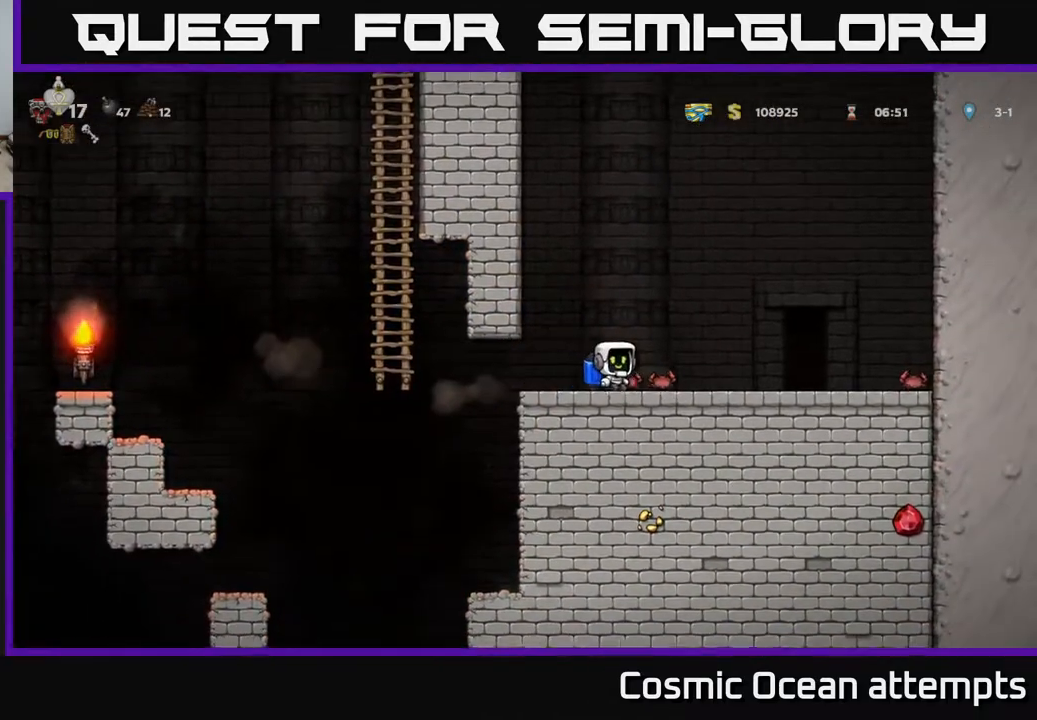
{"buttons": ["DPAD_LEFT"], "left_stick": "center", "right_stick": "center", "events": [[450, "DPAD_RIGHT", "up"], [483, "DPAD_LEFT", "down"]]}
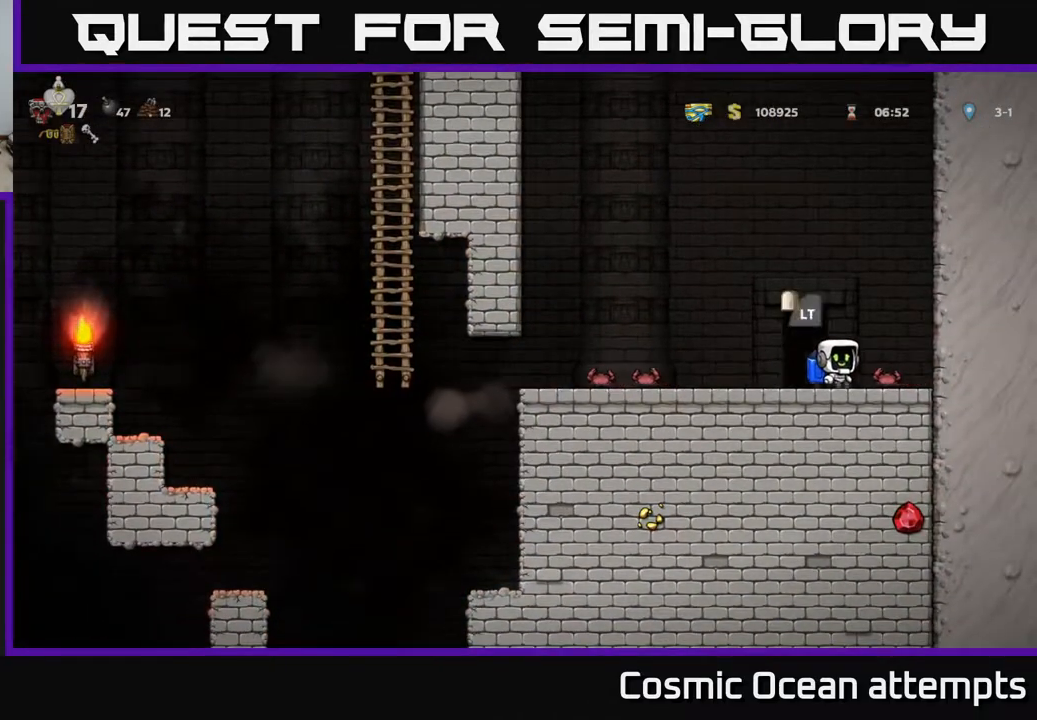
{"buttons": ["DPAD_LEFT"], "left_stick": "center", "right_stick": "center", "events": [[250, "X", "down"], [450, "X", "up"]]}
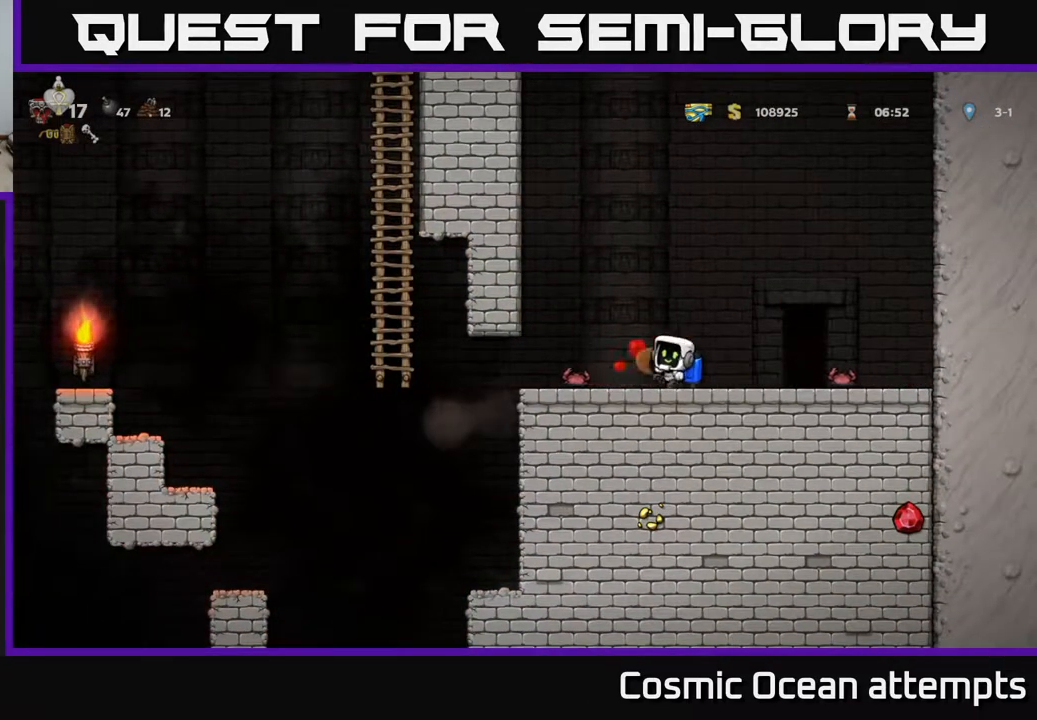
{"buttons": ["DPAD_RIGHT"], "left_stick": "center", "right_stick": "center", "events": [[267, "DPAD_LEFT", "up"], [300, "DPAD_RIGHT", "down"]]}
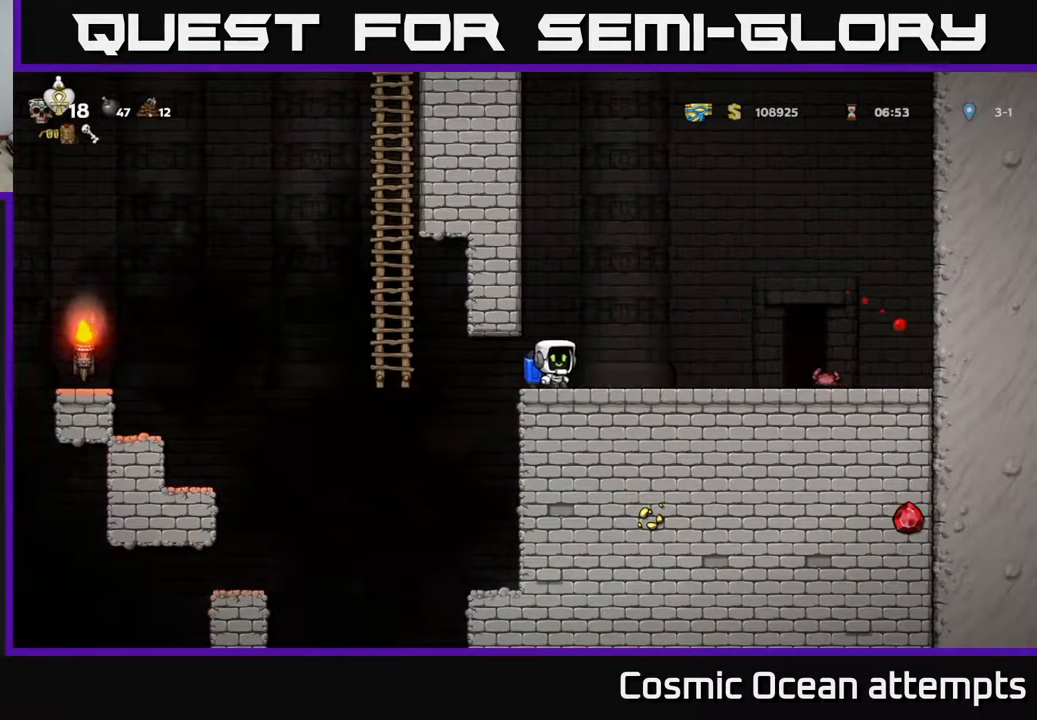
{"buttons": ["DPAD_RIGHT"], "left_stick": "center", "right_stick": "center", "events": [[333, "X", "down"], [417, "X", "up"]]}
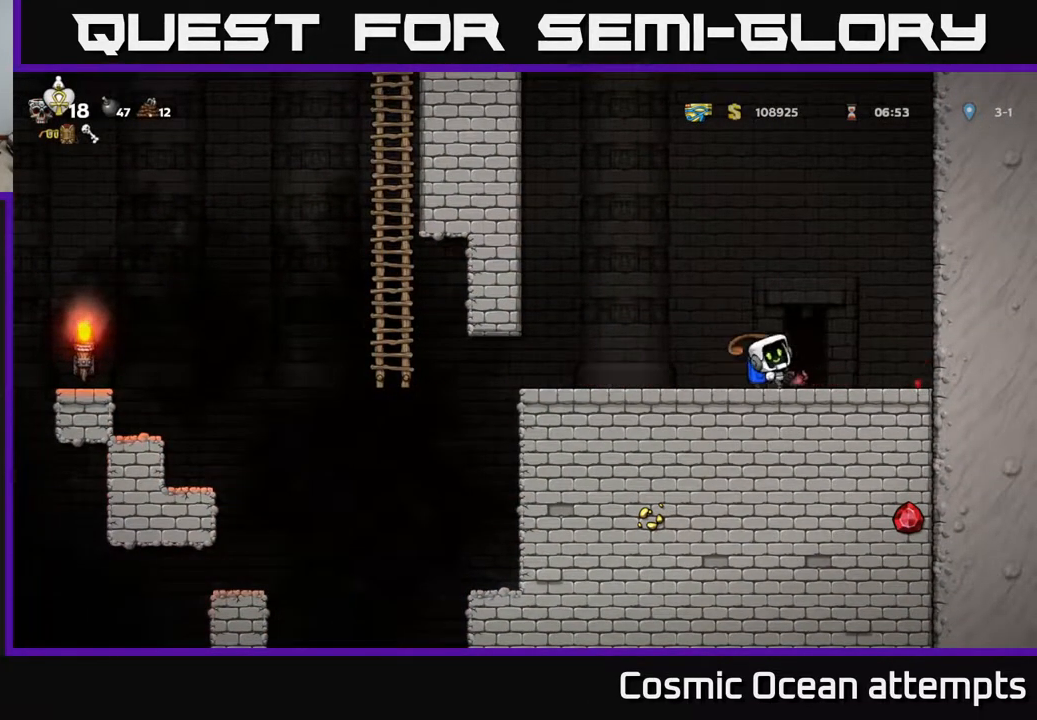
{"buttons": ["DPAD_LEFT"], "left_stick": "center", "right_stick": "center", "events": [[367, "DPAD_RIGHT", "up"], [400, "DPAD_LEFT", "down"]]}
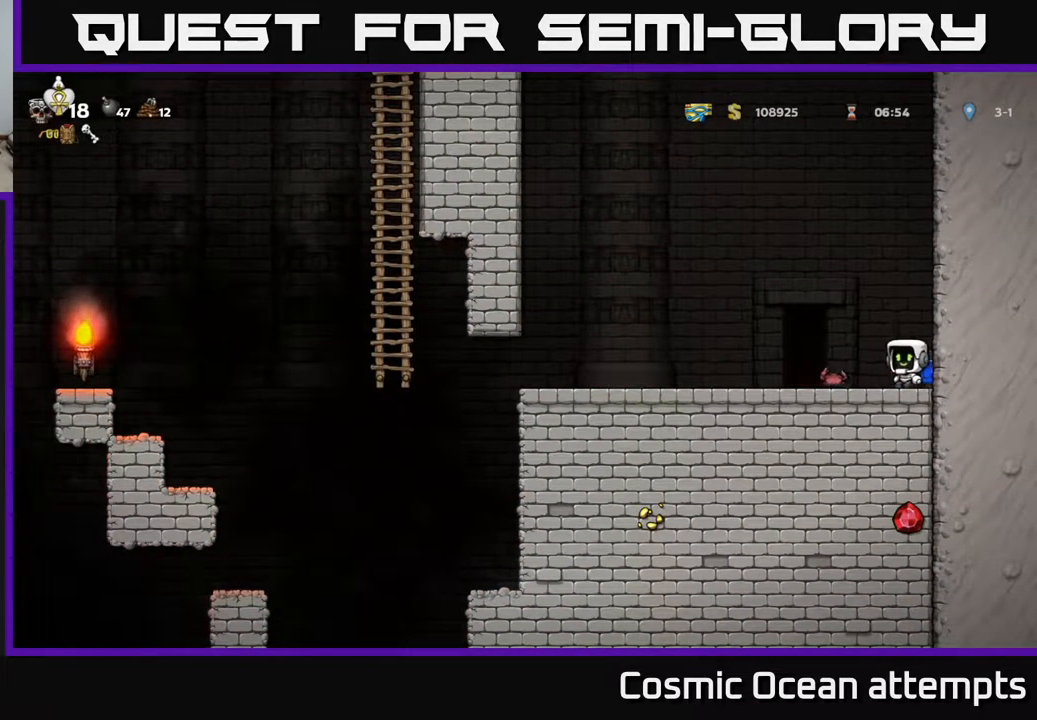
{"buttons": [], "left_stick": "center", "right_stick": "center", "events": [[100, "DPAD_LEFT", "up"], [200, "X", "down"], [217, "DPAD_RIGHT", "down"], [283, "X", "up"], [333, "DPAD_RIGHT", "up"]]}
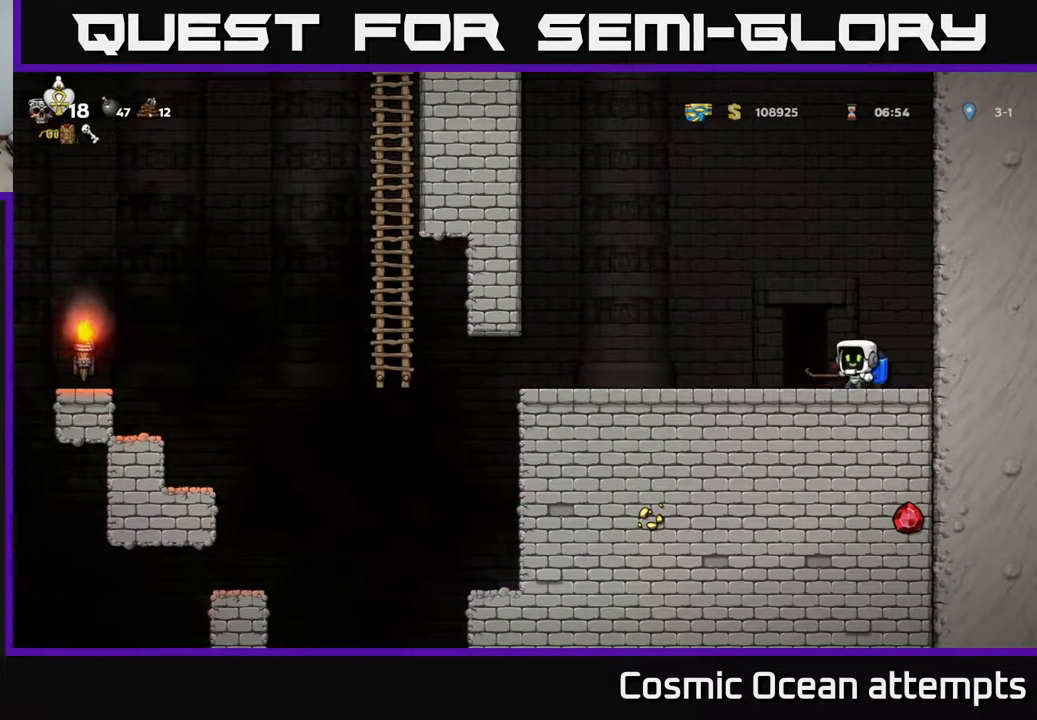
{"buttons": [], "left_stick": "center", "right_stick": "center", "events": [[317, "DPAD_LEFT", "down"], [483, "DPAD_LEFT", "up"]]}
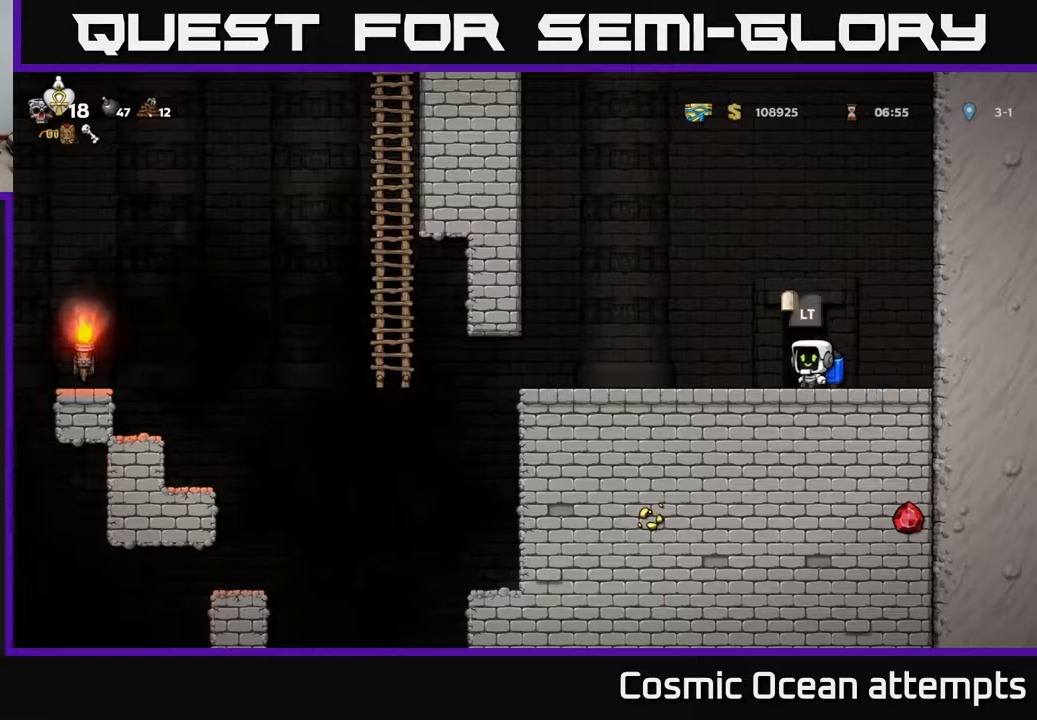
{"buttons": [], "left_stick": "center", "right_stick": "center", "events": [[83, "L2", "down"], [183, "L2", "up"]]}